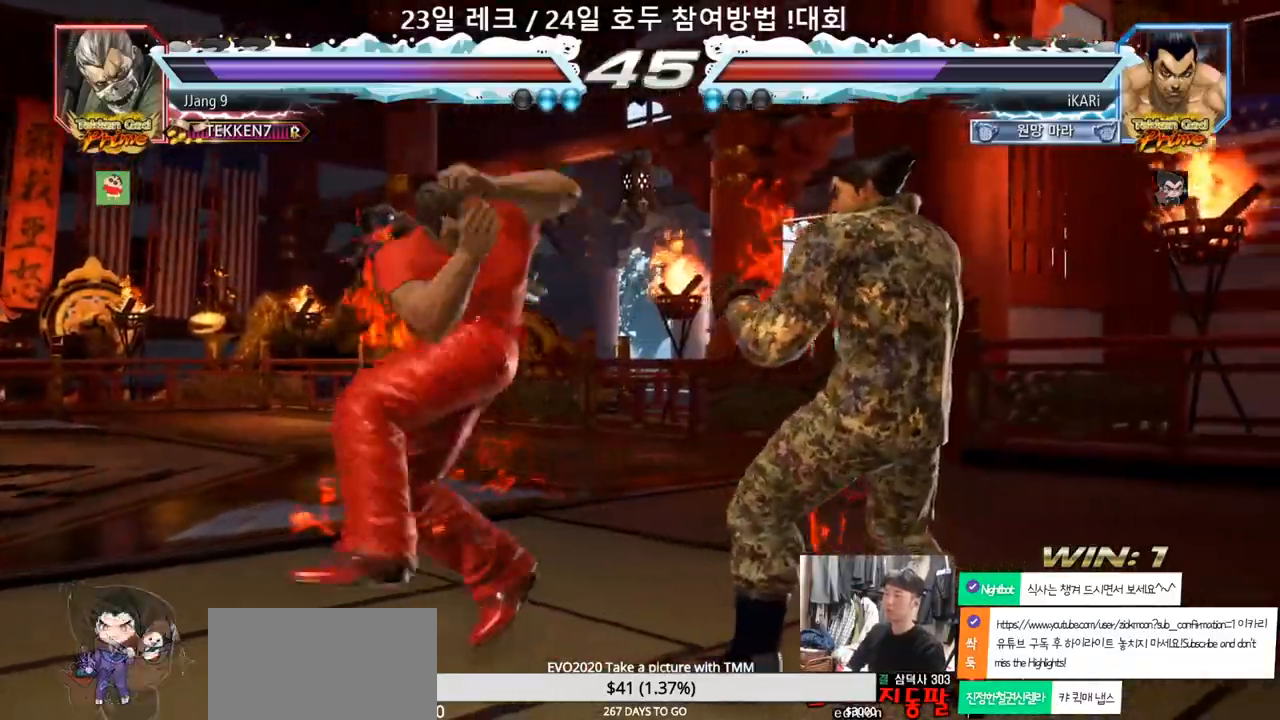
Gameplay with a controller (arcade stick); each line is a JSON object with the inputs held at the frame after it. "events" lists button and stick changes between this image and that frame as [ms after this image, input, new state], when the widget could be followed in between. Not read: L3 R3.
{"buttons": [], "left_stick": "center", "events": [[50, "left_stick", "center"], [100, "left_stick", "right"], [483, "left_stick", "center"]]}
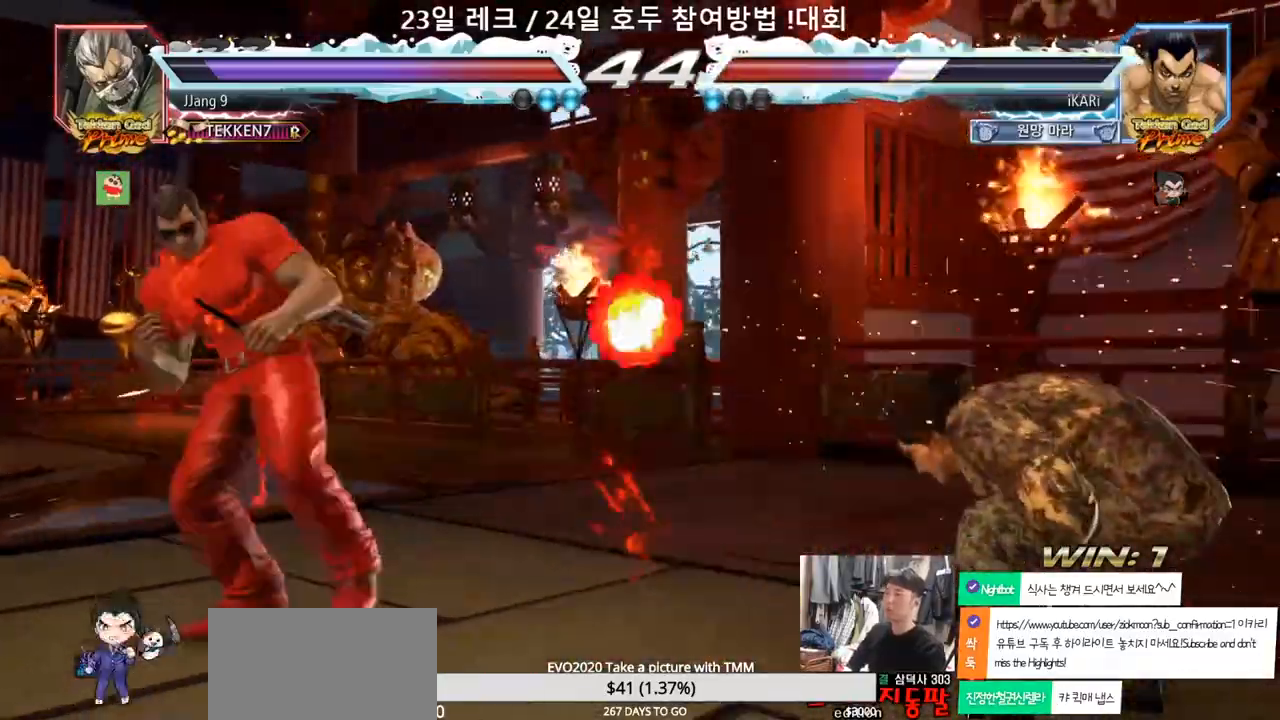
{"buttons": ["CROSS"], "left_stick": "center", "events": [[283, "CROSS", "down"], [317, "CROSS", "up"], [367, "CROSS", "down"], [417, "CROSS", "up"], [500, "CROSS", "down"]]}
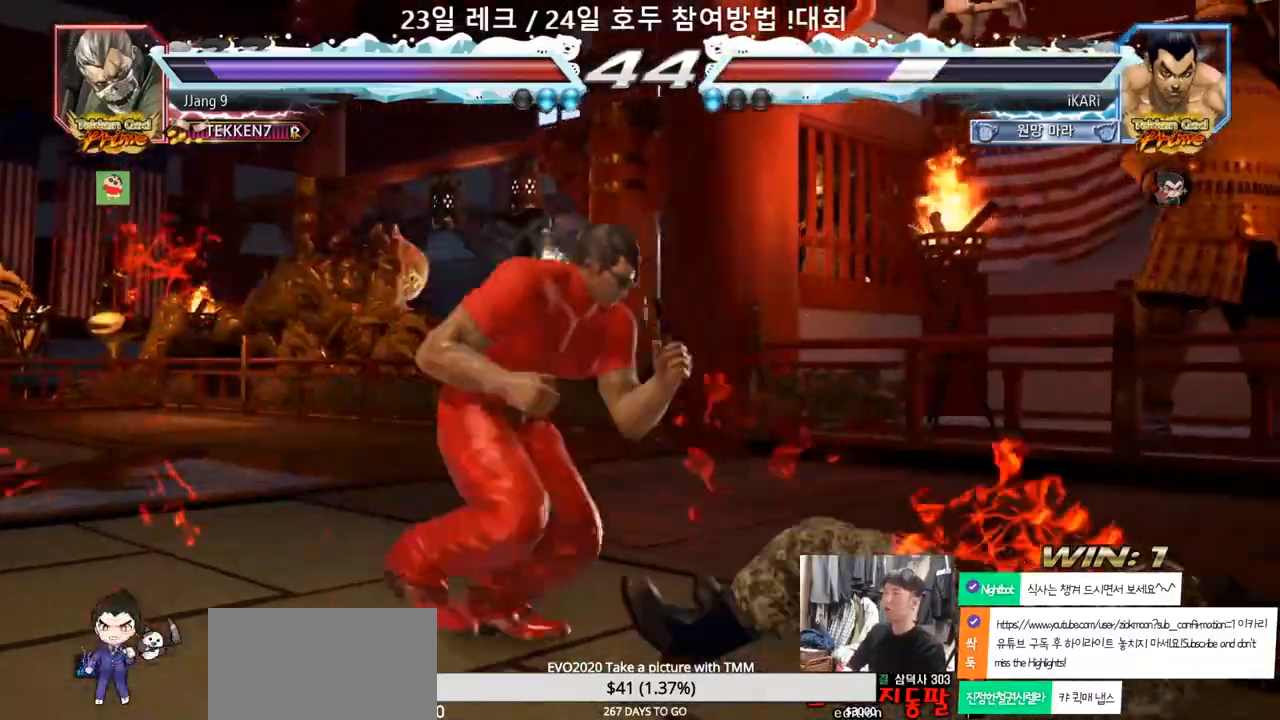
{"buttons": [], "left_stick": "center", "events": [[50, "CROSS", "up"], [67, "CROSS", "down"], [100, "CROSS", "up"], [433, "left_stick", "right"], [483, "left_stick", "center"]]}
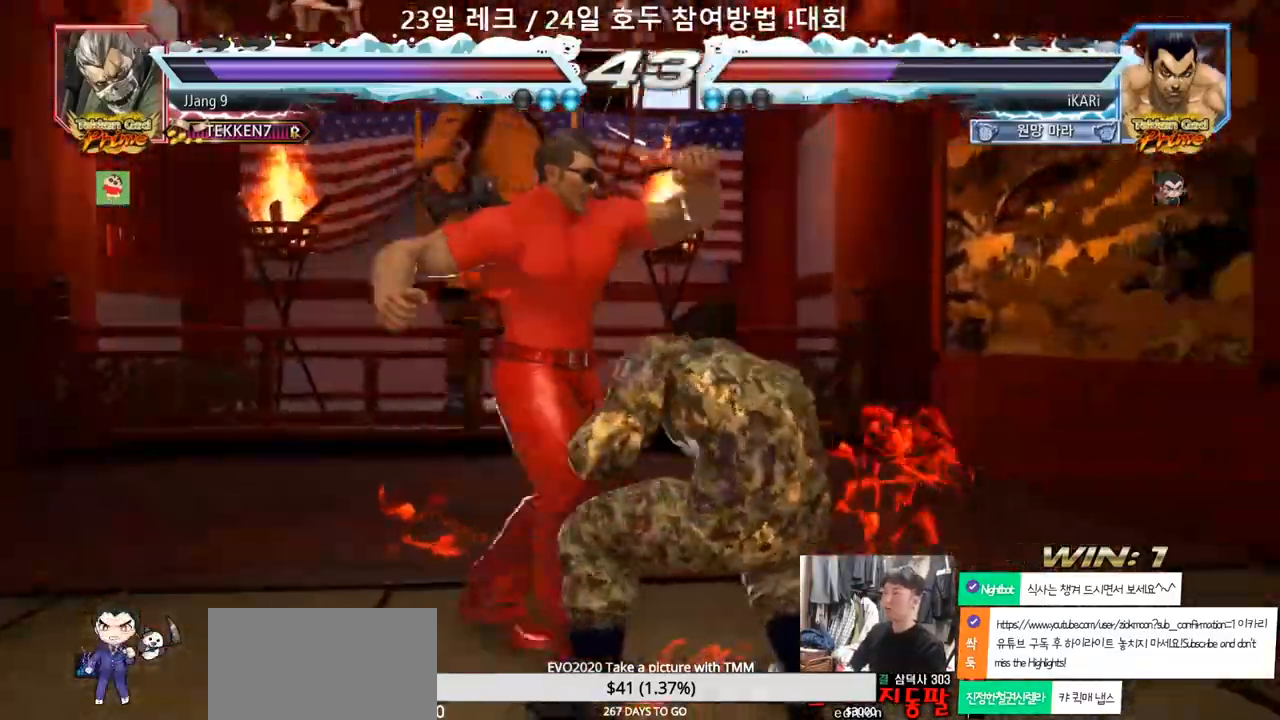
{"buttons": [], "left_stick": "right", "events": [[33, "left_stick", "right"]]}
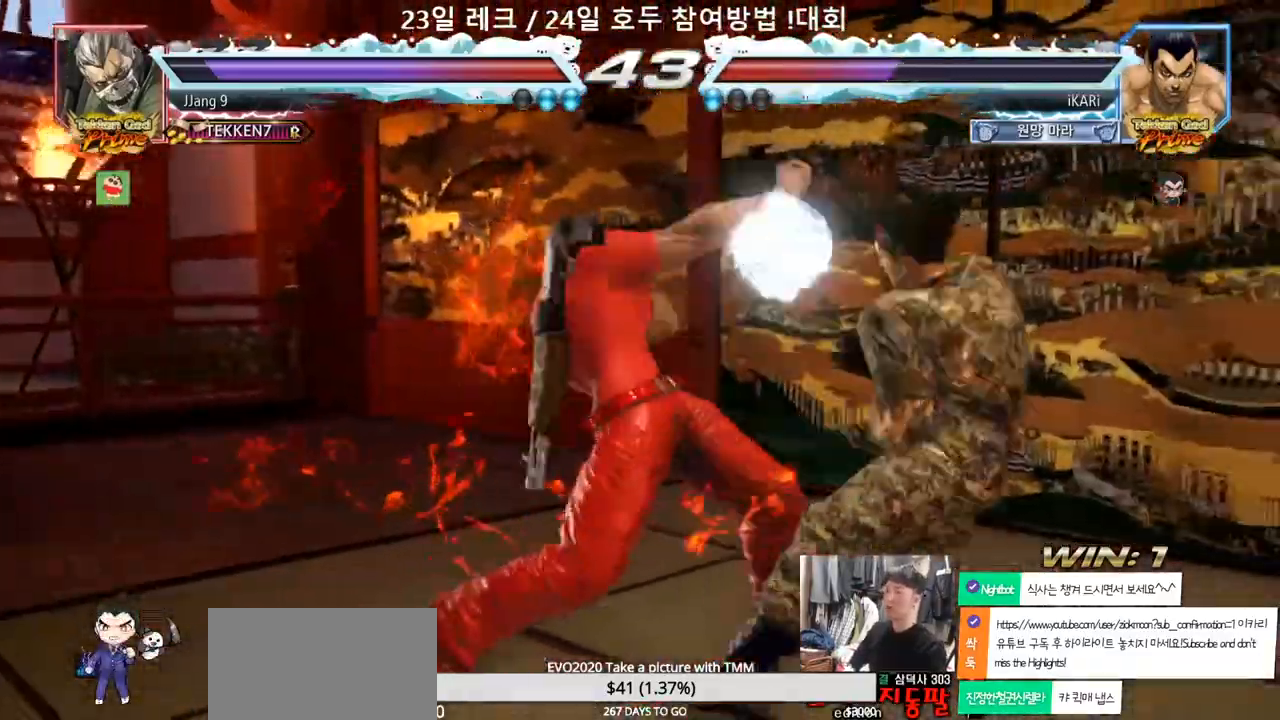
{"buttons": [], "left_stick": "down-left", "events": [[317, "left_stick", "center"], [500, "left_stick", "down-left"]]}
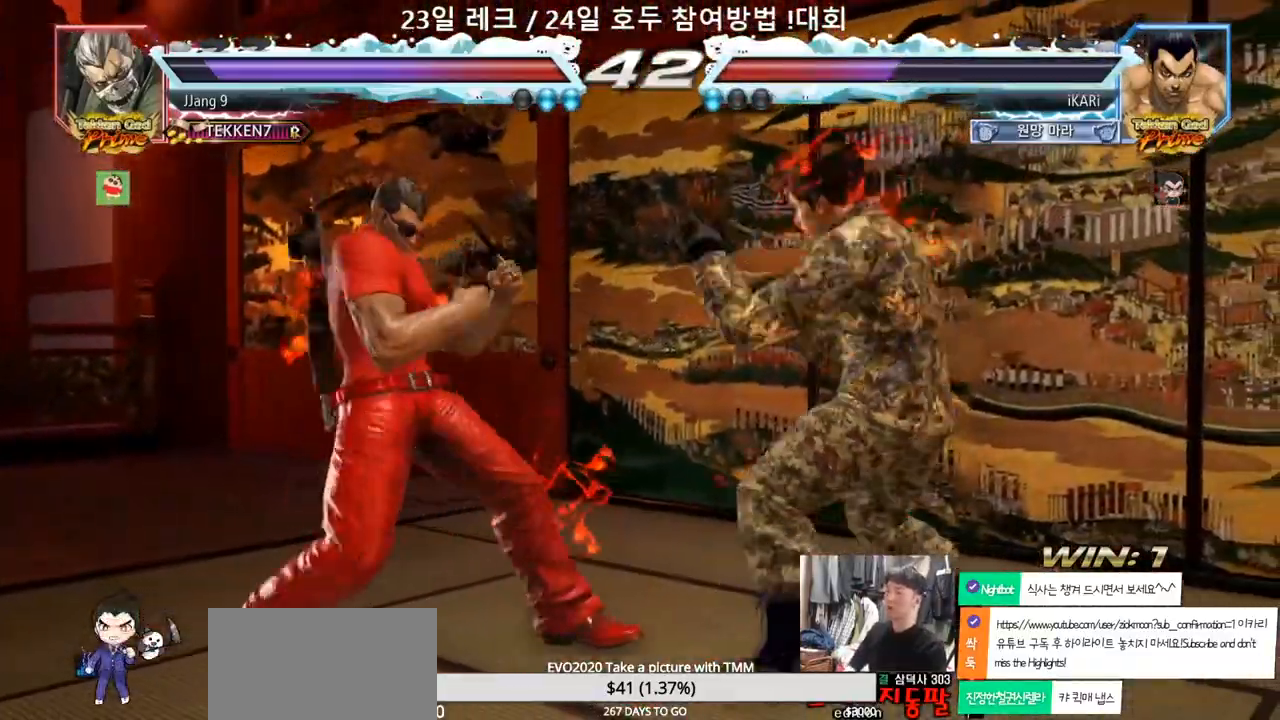
{"buttons": [], "left_stick": "down-left", "events": [[83, "CIRCLE", "down"], [117, "CIRCLE", "up"], [150, "SQUARE", "down"], [183, "SQUARE", "up"], [250, "SQUARE", "down"], [283, "SQUARE", "up"], [350, "SQUARE", "down"], [400, "SQUARE", "up"]]}
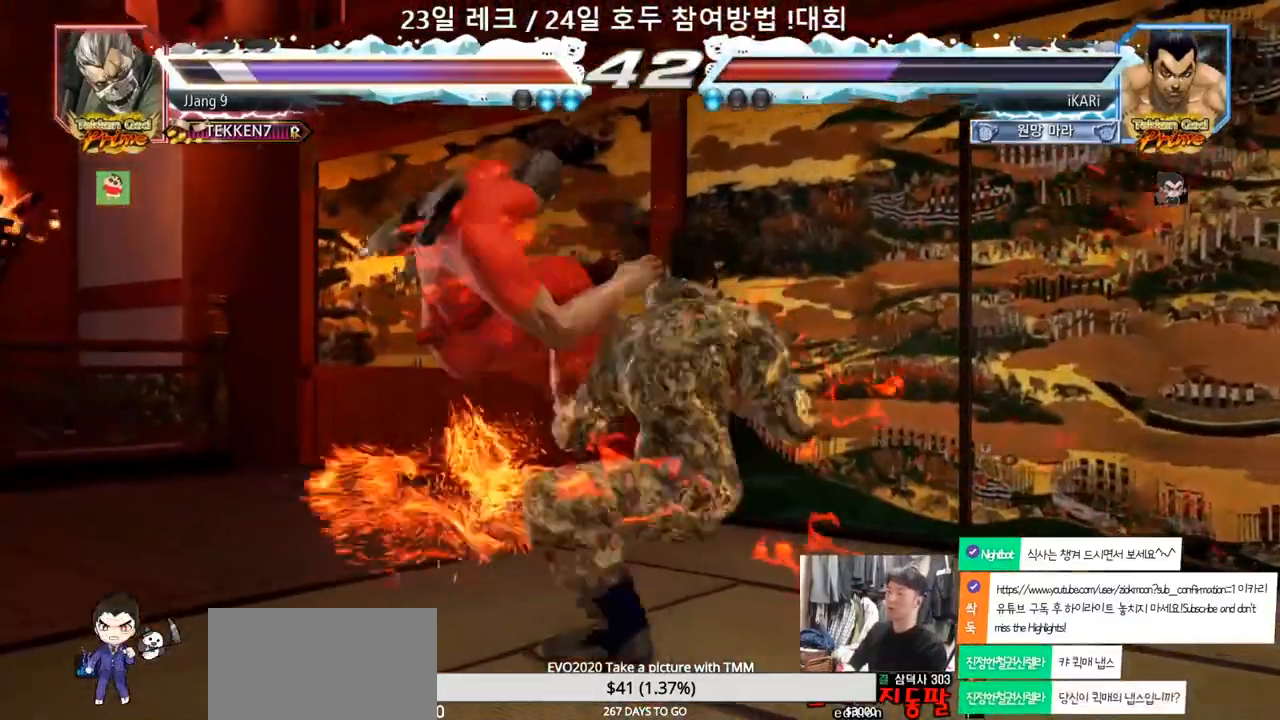
{"buttons": [], "left_stick": "center", "events": [[83, "TRIANGLE", "down"], [133, "left_stick", "center"], [233, "TRIANGLE", "up"], [283, "TRIANGLE", "down"], [333, "TRIANGLE", "up"]]}
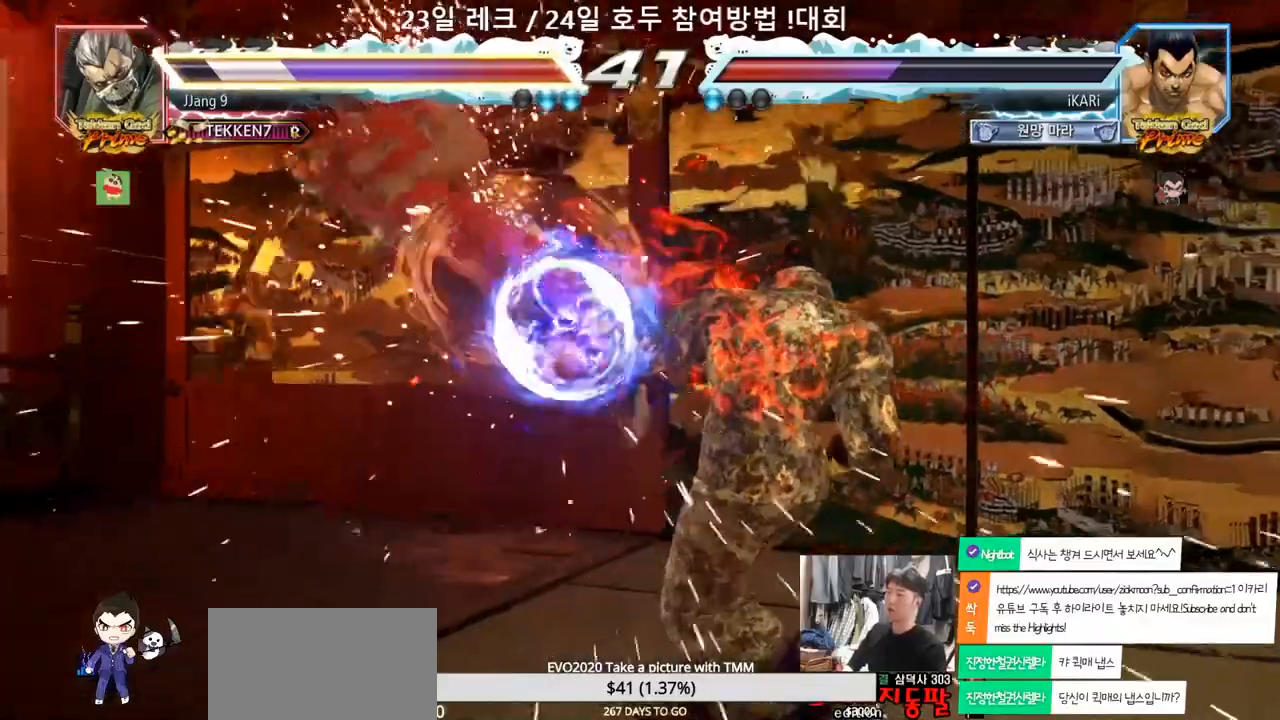
{"buttons": [], "left_stick": "center", "events": [[183, "left_stick", "left"], [233, "left_stick", "center"], [417, "left_stick", "left"], [483, "left_stick", "center"]]}
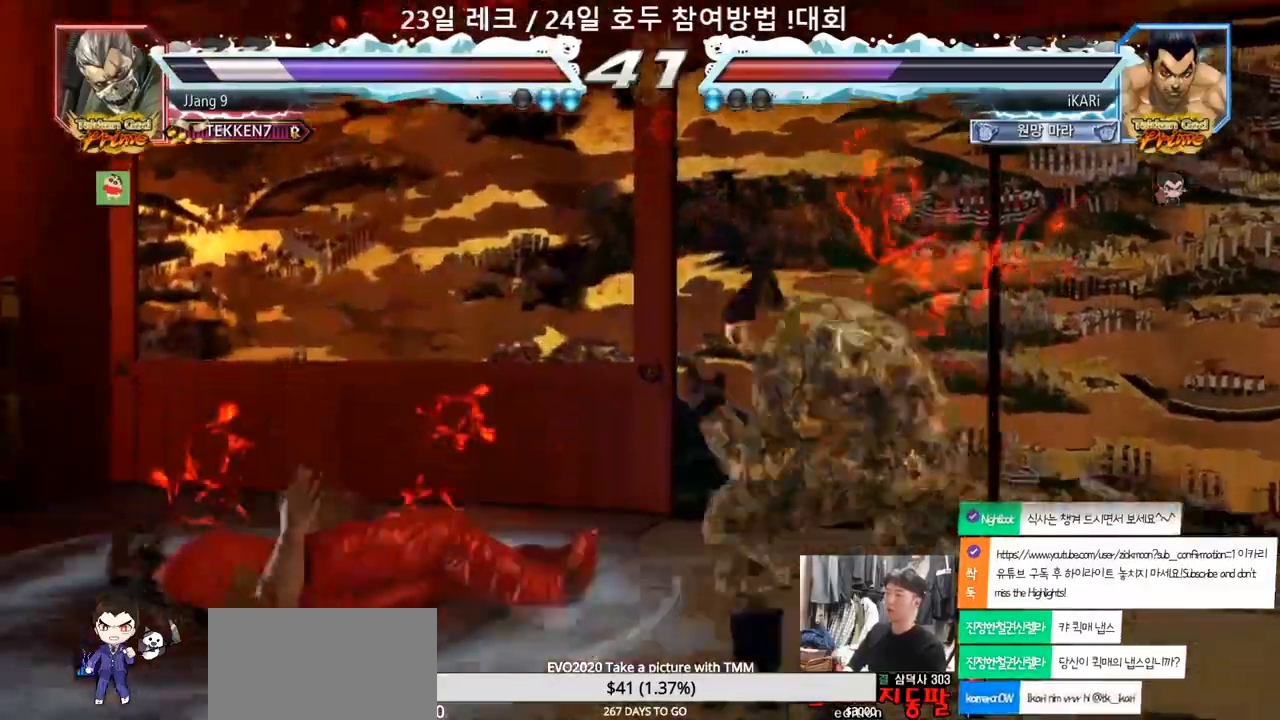
{"buttons": ["TRIANGLE"], "left_stick": "center", "events": [[17, "left_stick", "left"], [183, "CIRCLE", "down"], [250, "CIRCLE", "up"], [283, "TRIANGLE", "down"], [333, "TRIANGLE", "up"], [400, "left_stick", "center"], [467, "TRIANGLE", "down"]]}
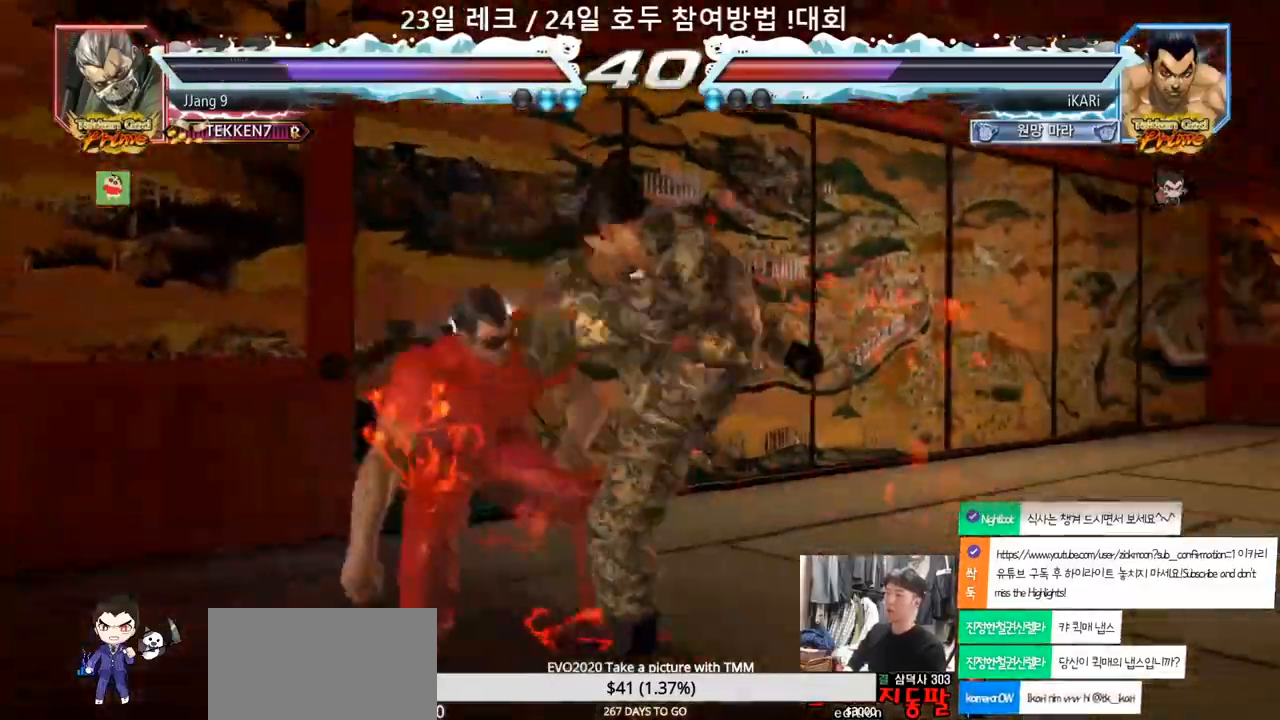
{"buttons": [], "left_stick": "right", "events": [[267, "TRIANGLE", "up"], [333, "left_stick", "right"], [383, "left_stick", "center"], [467, "left_stick", "right"]]}
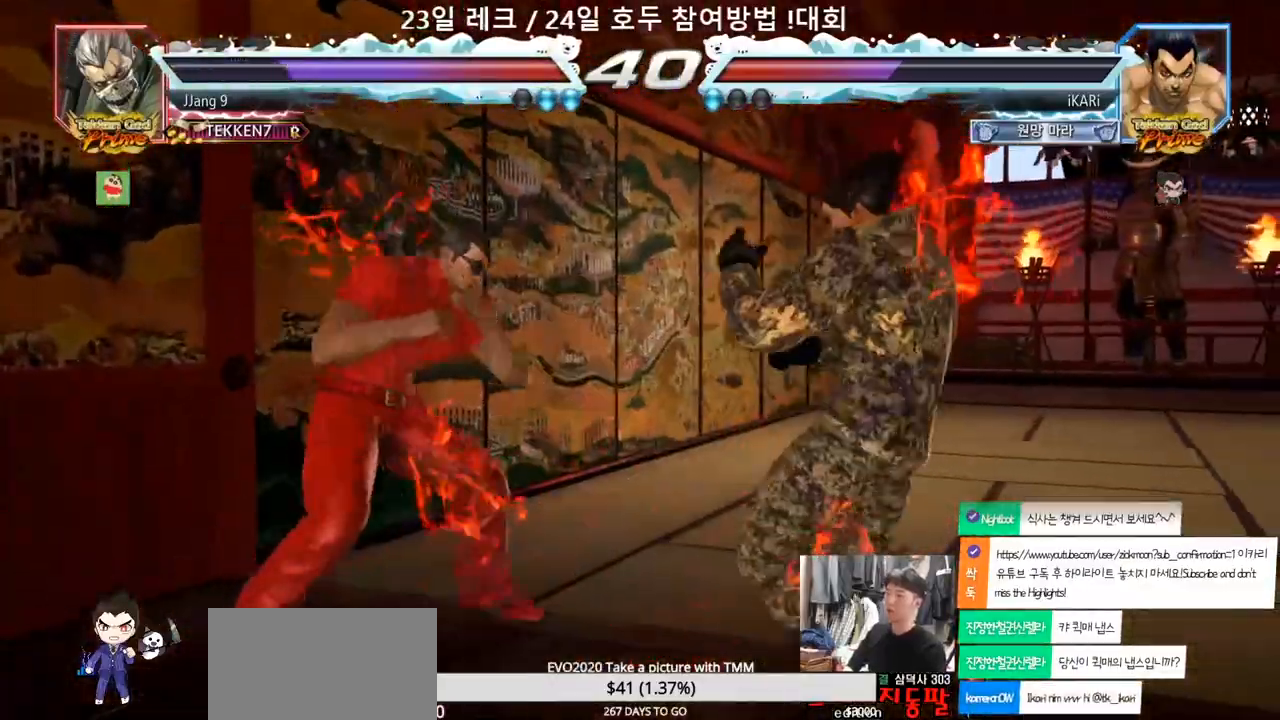
{"buttons": [], "left_stick": "left", "events": [[100, "left_stick", "center"], [250, "left_stick", "left"], [417, "left_stick", "center"], [467, "left_stick", "left"]]}
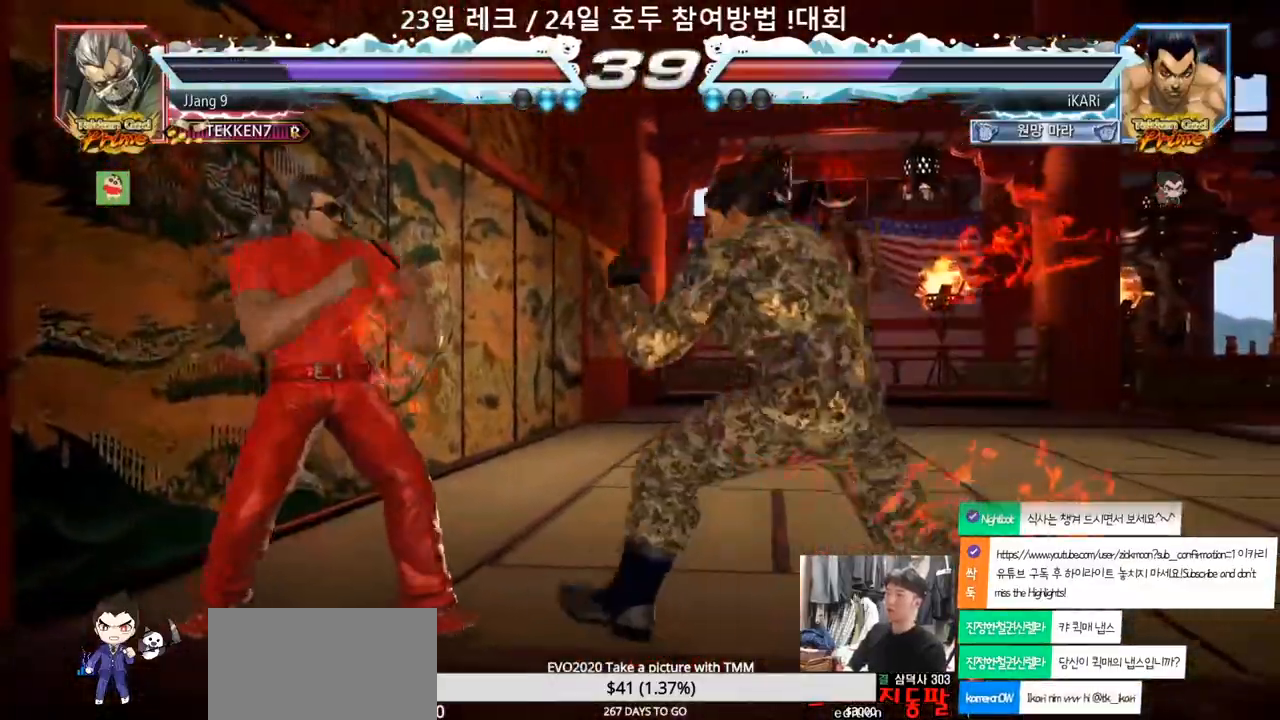
{"buttons": [], "left_stick": "left", "events": [[167, "left_stick", "center"], [233, "left_stick", "right"], [283, "left_stick", "center"], [500, "left_stick", "left"]]}
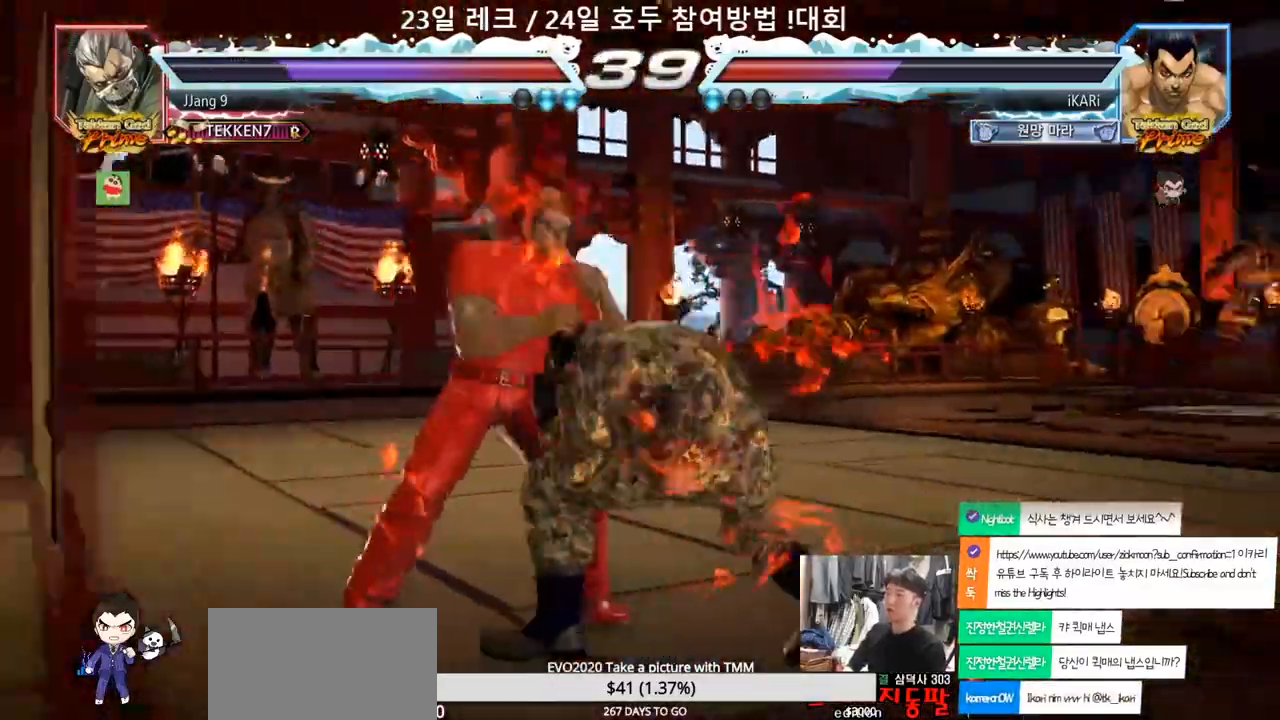
{"buttons": ["TRIANGLE"], "left_stick": "center", "events": [[83, "left_stick", "down-left"], [167, "left_stick", "right"], [250, "left_stick", "center"], [333, "left_stick", "down"], [417, "CROSS", "down"], [450, "left_stick", "center"], [467, "CROSS", "up"], [483, "TRIANGLE", "down"]]}
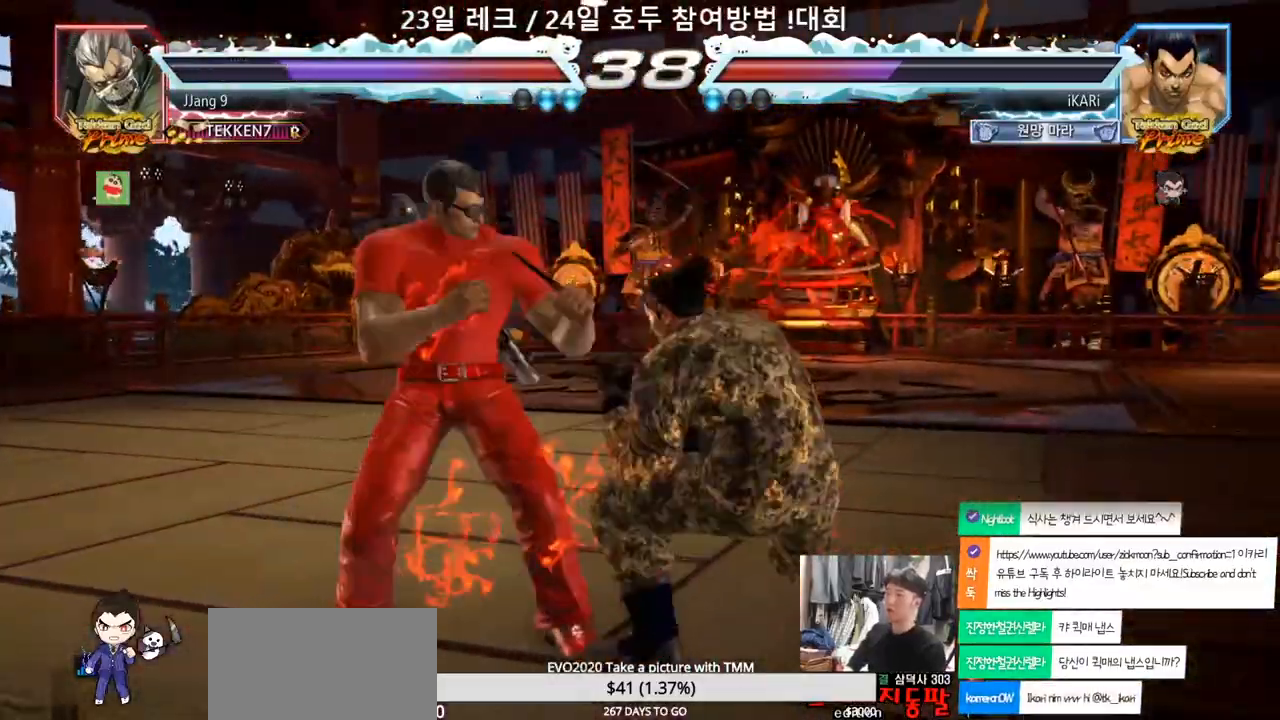
{"buttons": [], "left_stick": "center", "events": [[33, "TRIANGLE", "up"], [83, "TRIANGLE", "down"], [233, "TRIANGLE", "up"]]}
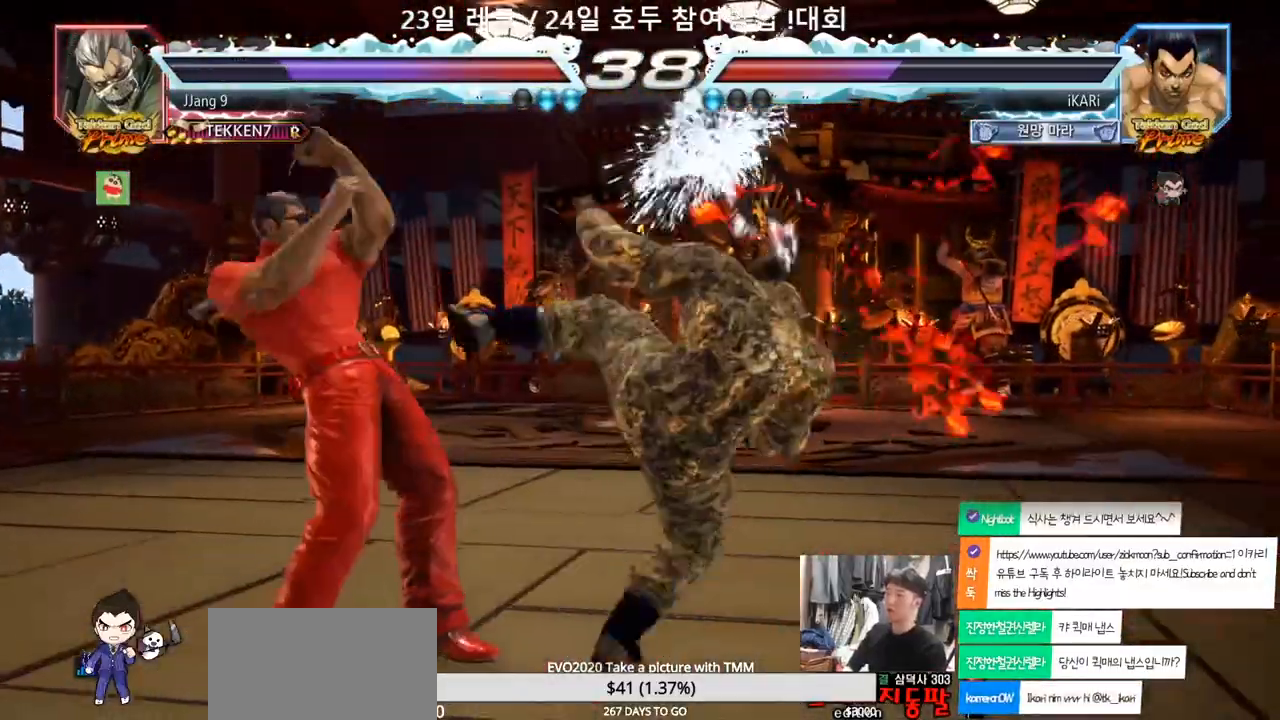
{"buttons": [], "left_stick": "right", "events": [[117, "left_stick", "right"], [183, "left_stick", "center"], [283, "left_stick", "right"], [333, "left_stick", "center"], [400, "left_stick", "right"]]}
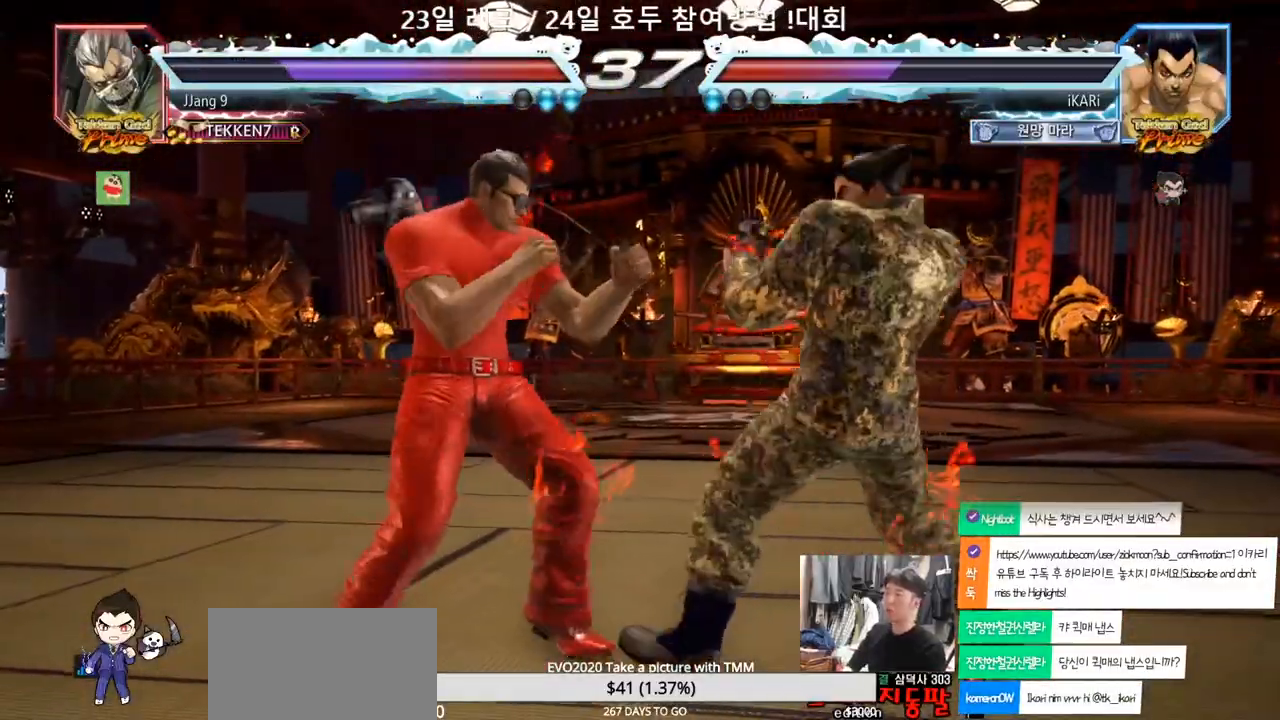
{"buttons": [], "left_stick": "right", "events": [[133, "left_stick", "up"], [183, "left_stick", "center"], [250, "left_stick", "right"]]}
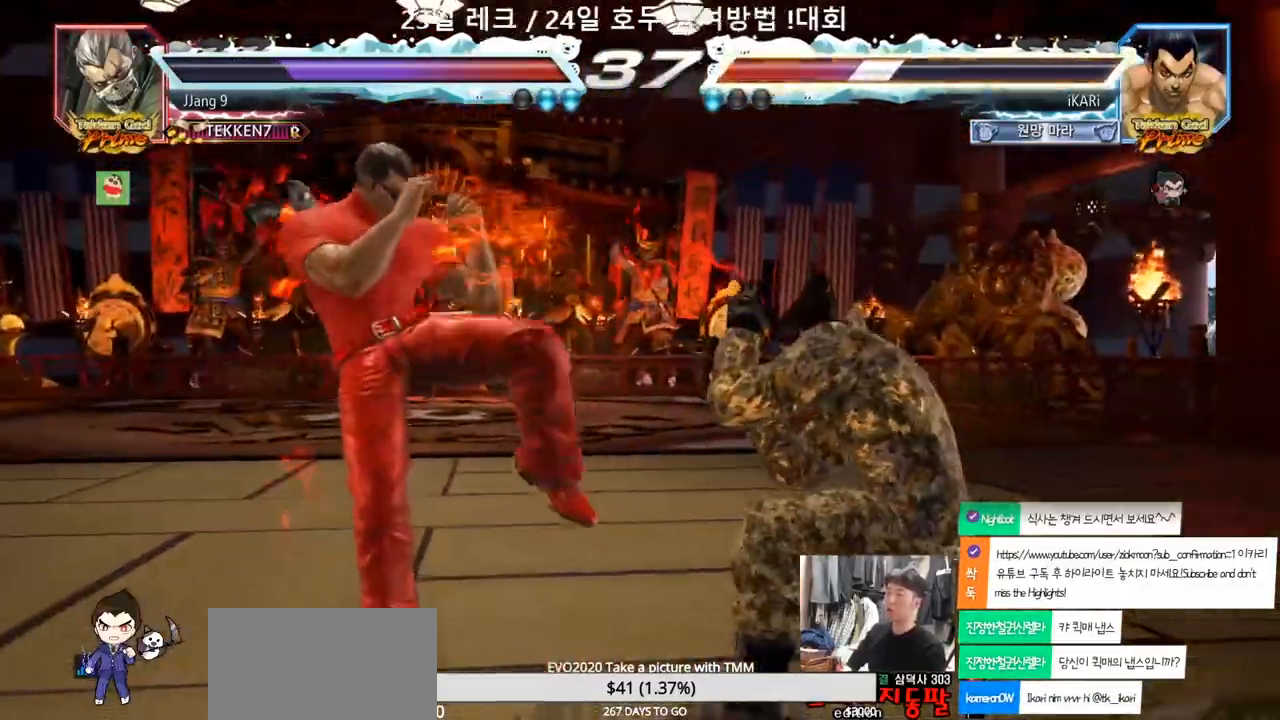
{"buttons": [], "left_stick": "right", "events": [[33, "left_stick", "center"], [217, "left_stick", "right"], [267, "left_stick", "center"], [317, "left_stick", "right"]]}
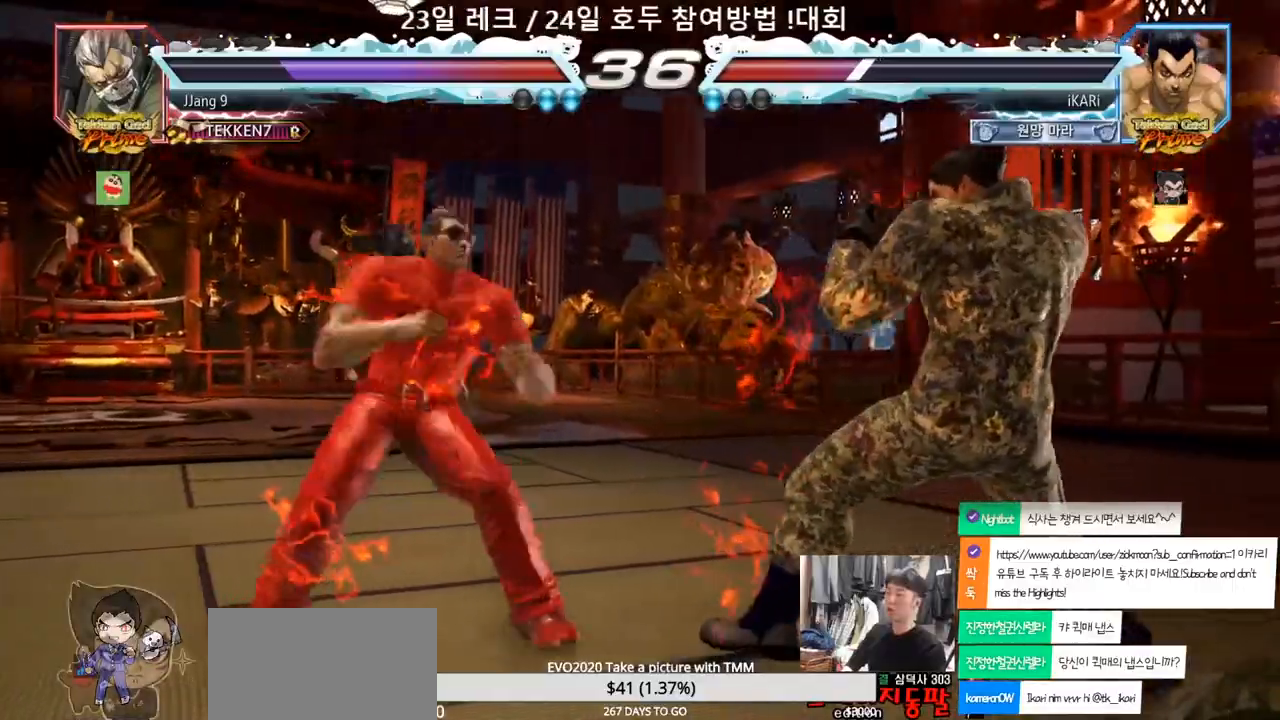
{"buttons": [], "left_stick": "right", "events": [[150, "left_stick", "center"], [383, "left_stick", "right"]]}
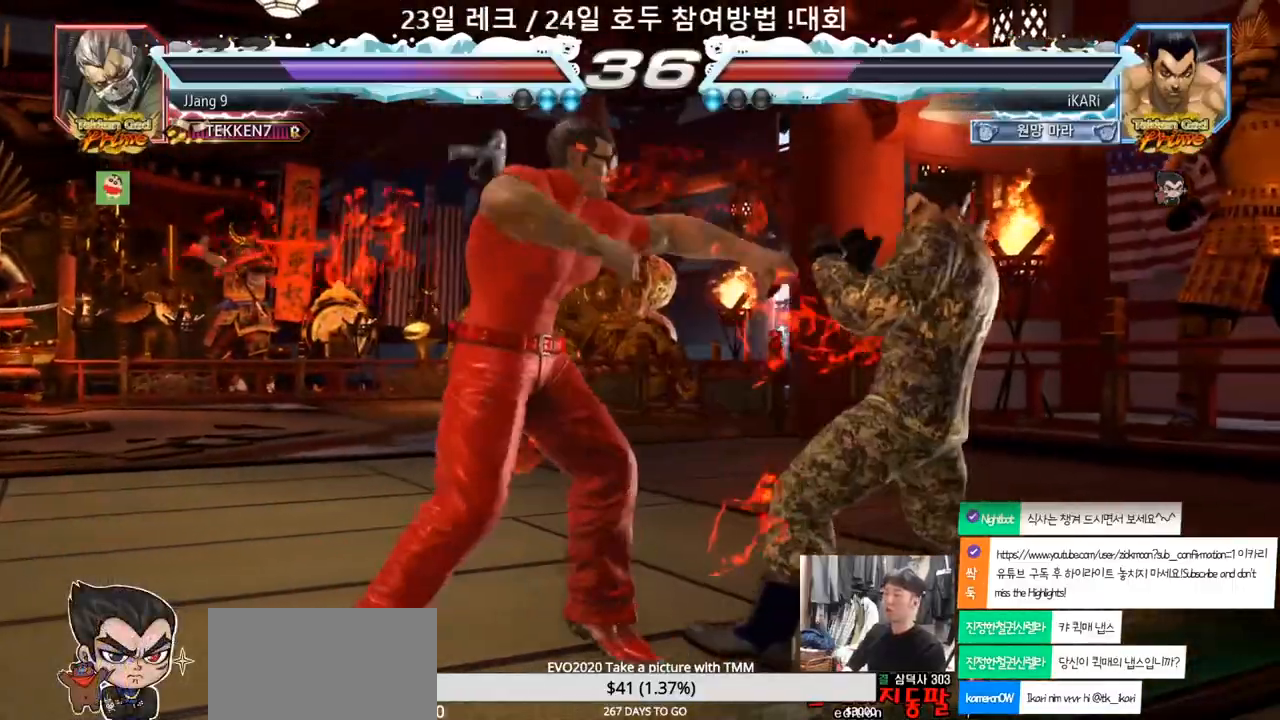
{"buttons": [], "left_stick": "right", "events": [[267, "left_stick", "center"], [367, "left_stick", "right"]]}
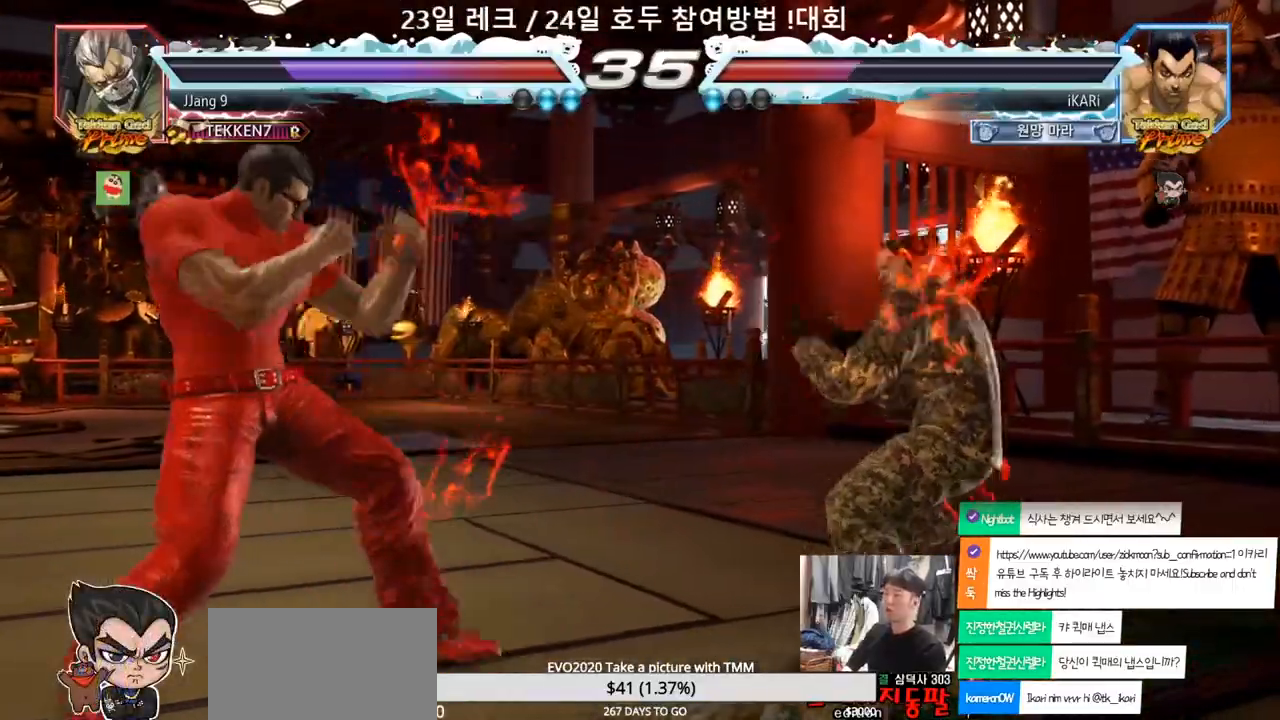
{"buttons": [], "left_stick": "right", "events": [[17, "left_stick", "center"], [433, "left_stick", "right"]]}
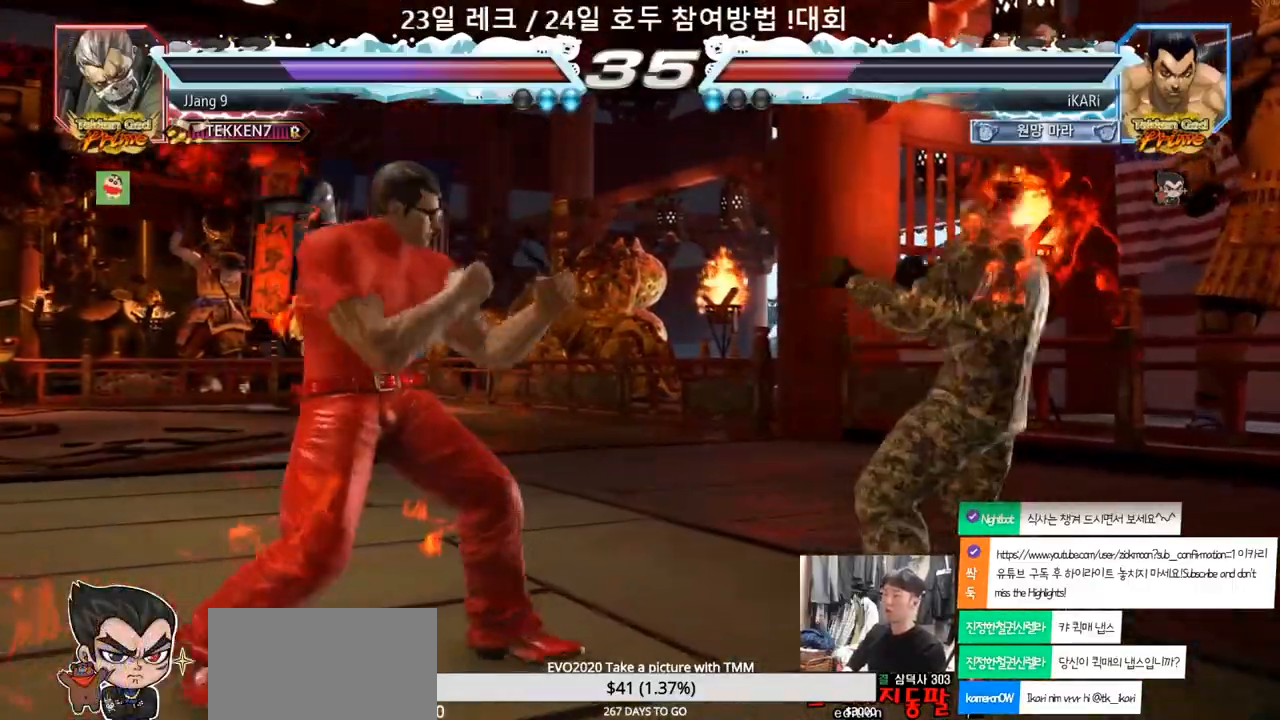
{"buttons": [], "left_stick": "center", "events": [[33, "left_stick", "up"], [83, "left_stick", "center"], [250, "left_stick", "right"], [383, "left_stick", "up"], [433, "left_stick", "center"]]}
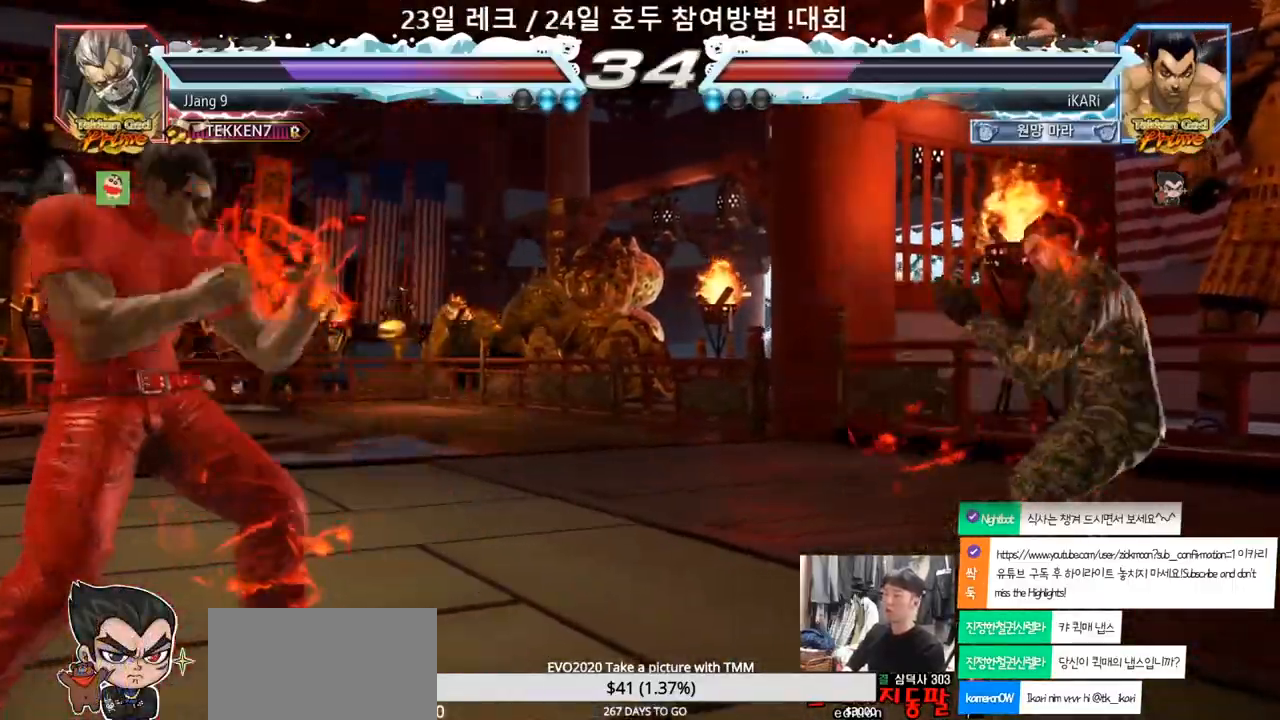
{"buttons": [], "left_stick": "center", "events": [[183, "left_stick", "right"], [300, "left_stick", "center"], [400, "left_stick", "up"], [500, "left_stick", "center"]]}
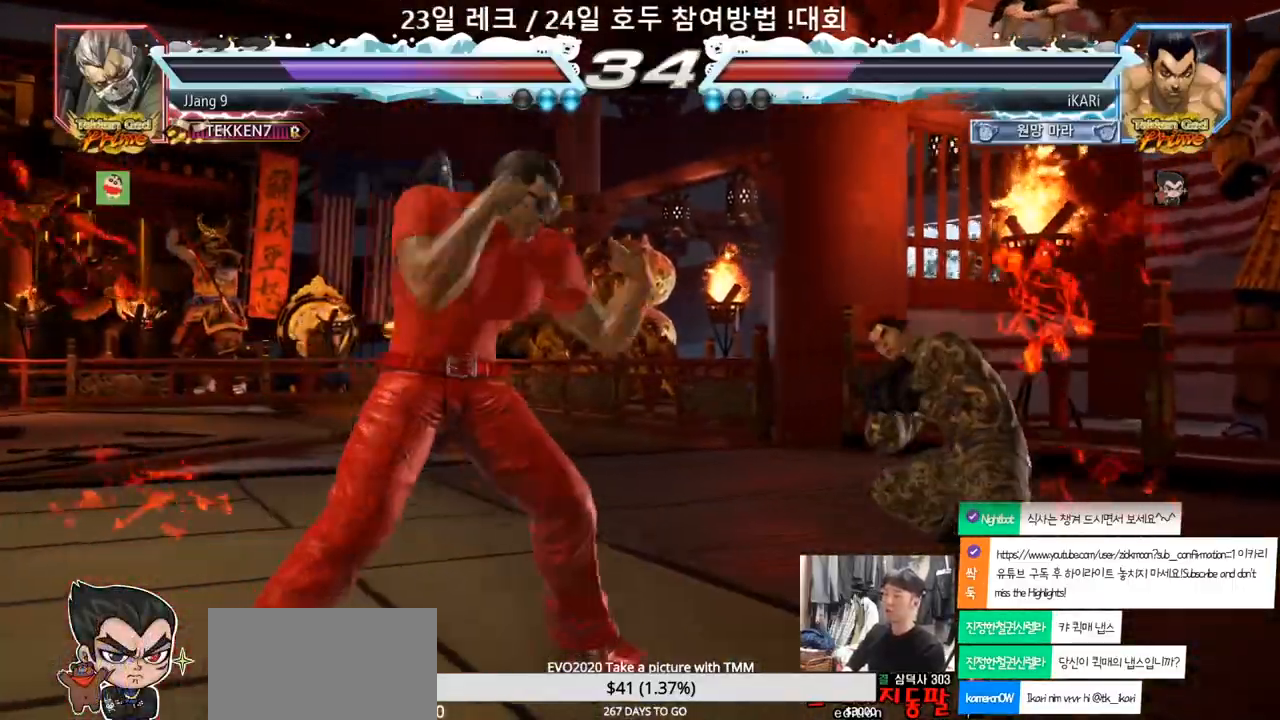
{"buttons": [], "left_stick": "center", "events": [[417, "left_stick", "left"], [467, "left_stick", "center"]]}
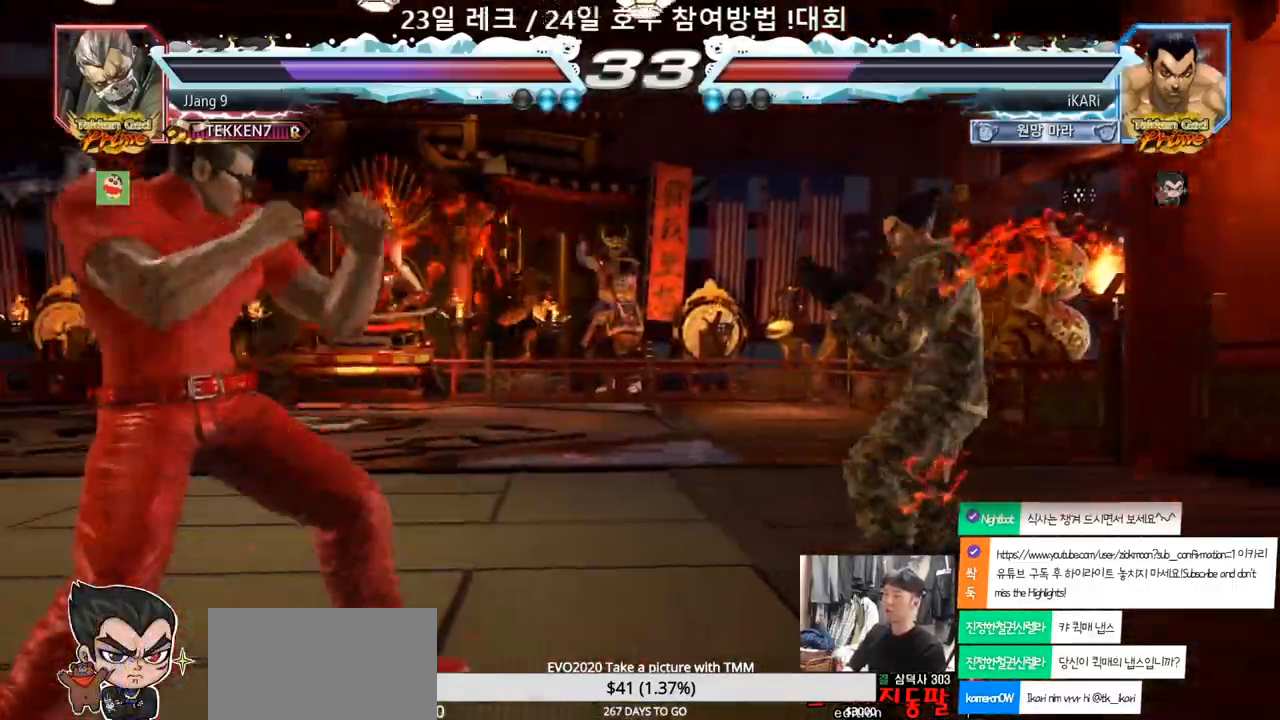
{"buttons": [], "left_stick": "center", "events": [[50, "left_stick", "left"], [250, "CROSS", "down"], [317, "CROSS", "up"], [333, "TRIANGLE", "down"], [383, "TRIANGLE", "up"], [500, "left_stick", "center"]]}
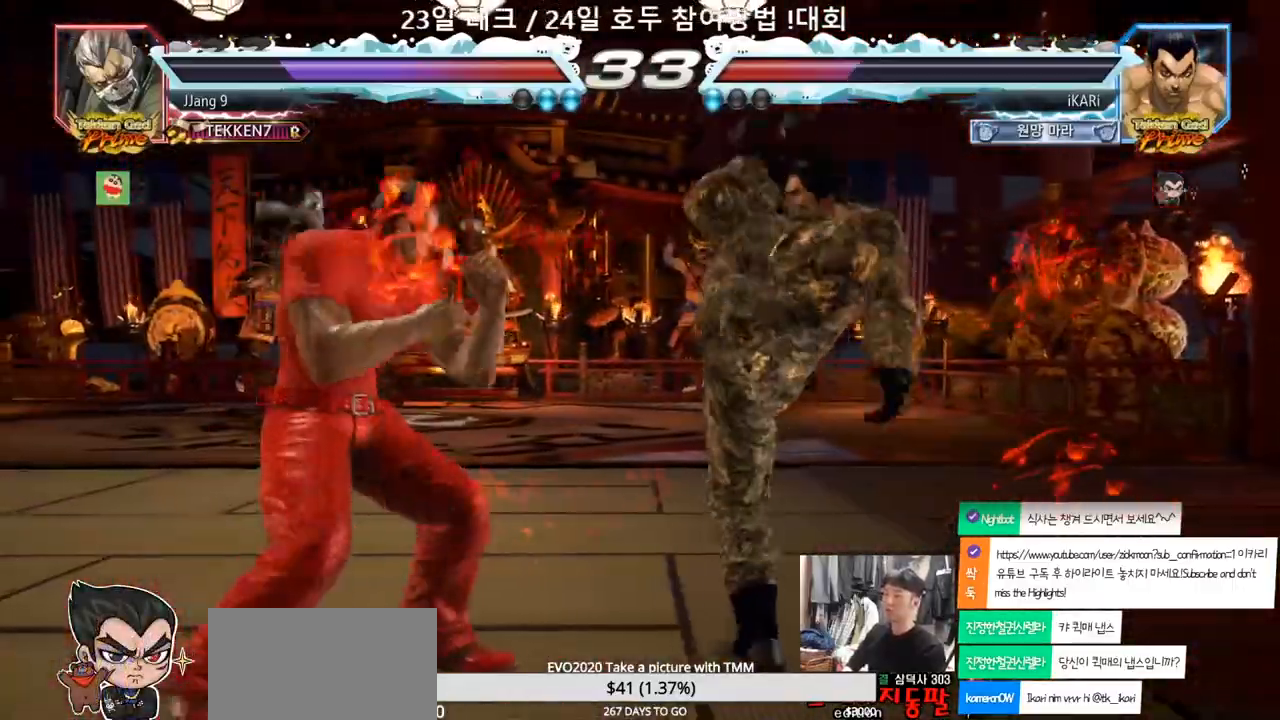
{"buttons": [], "left_stick": "right", "events": [[117, "left_stick", "left"], [433, "left_stick", "right"]]}
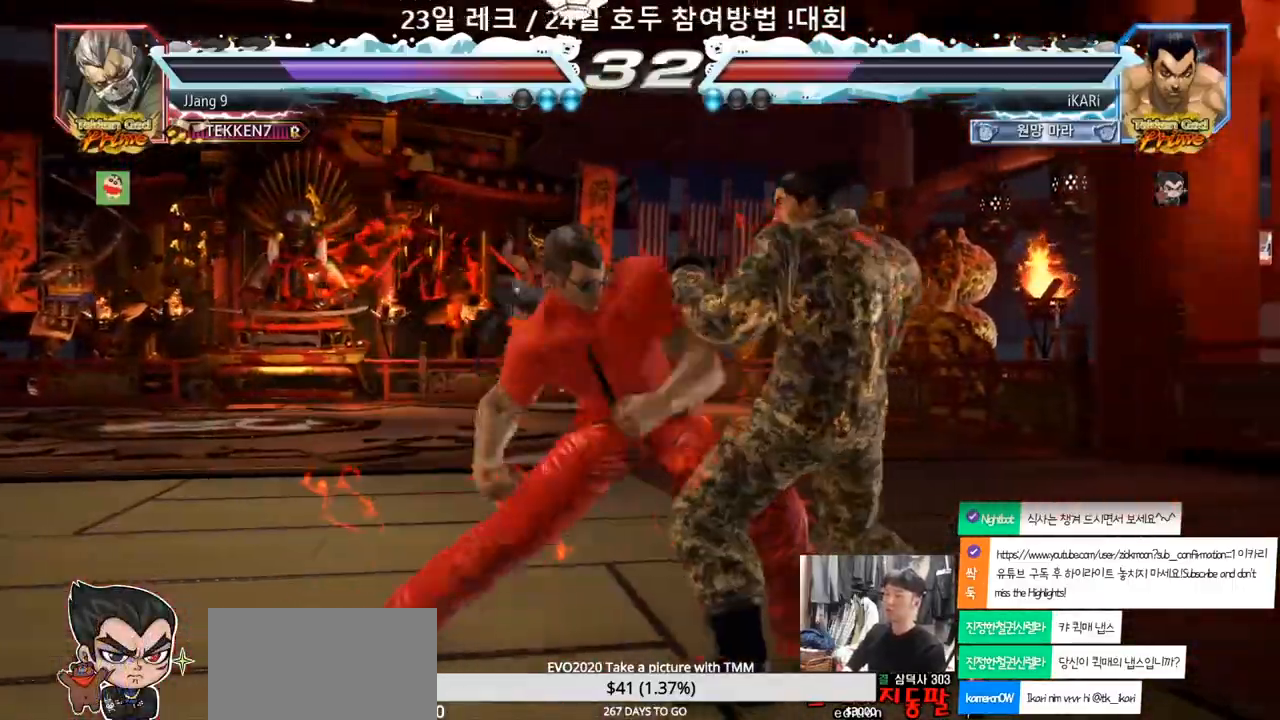
{"buttons": [], "left_stick": "center", "events": [[400, "left_stick", "center"]]}